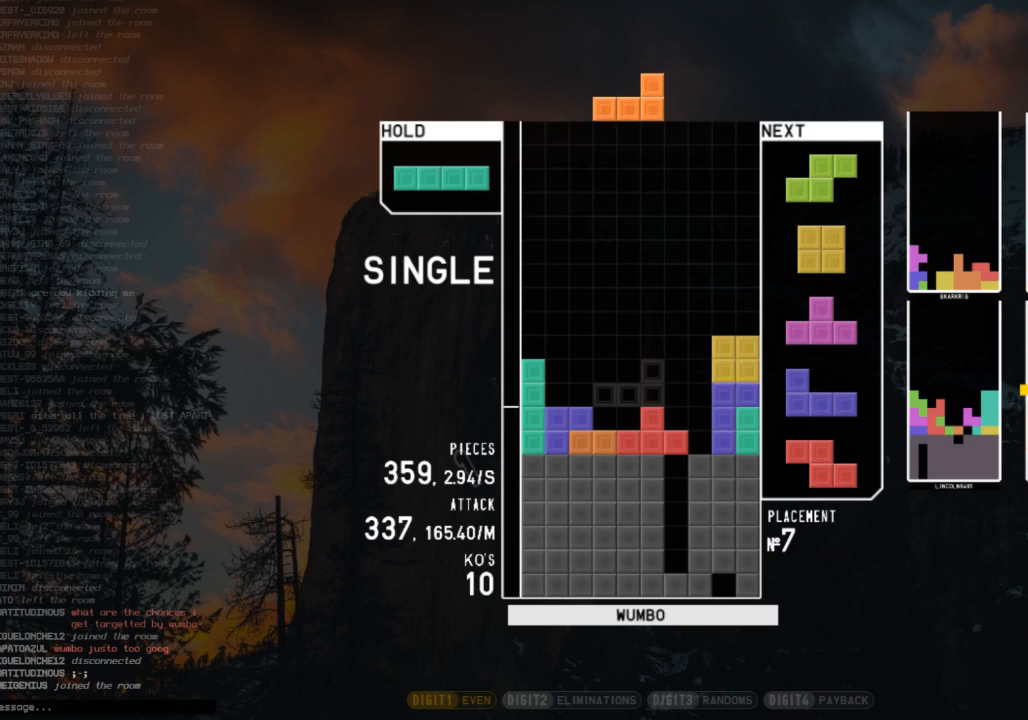
Gameplay with keyboard; each line is a JSON object with the keys held at the frame after it. "events" lists presses ("down") and releases ("up") of "c", "down", "left", "right", "shift", "up", "x" and "z" between this image and that frame as [ms after this image, input, new state], when the widget could be followed in between. No other keys are recorded. Mouse input is not recorded.
{"keys": [], "events": [[67, "down", "up"], [67, "x", "up"], [200, "x", "down"], [267, "left", "down"], [300, "left", "up"], [300, "x", "up"]]}
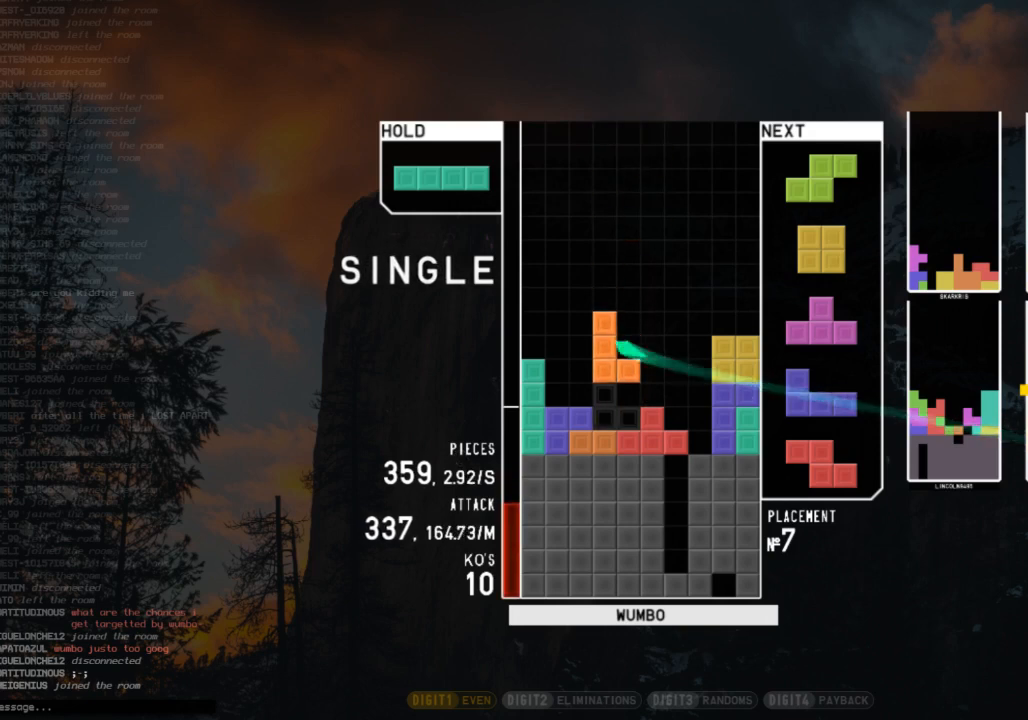
{"keys": ["left"], "events": [[33, "left", "down"], [133, "x", "down"], [233, "x", "up"], [300, "left", "up"], [300, "z", "down"], [400, "left", "down"], [467, "z", "up"]]}
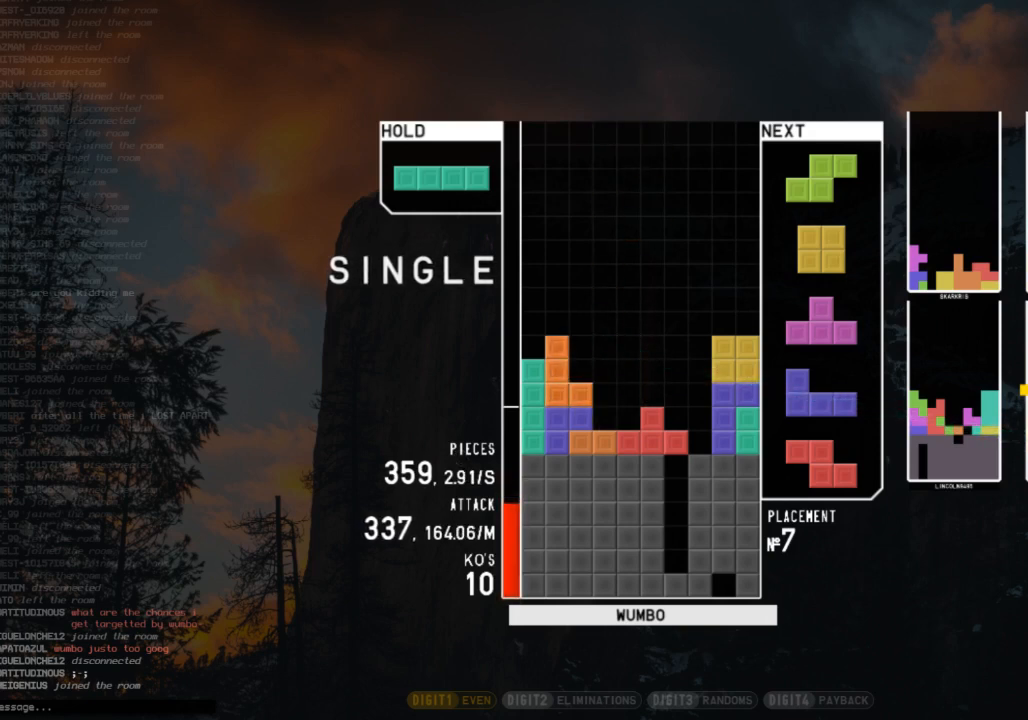
{"keys": ["right"], "events": [[33, "left", "up"], [133, "down", "down"], [233, "down", "up"], [367, "down", "down"], [433, "right", "down"], [467, "down", "up"]]}
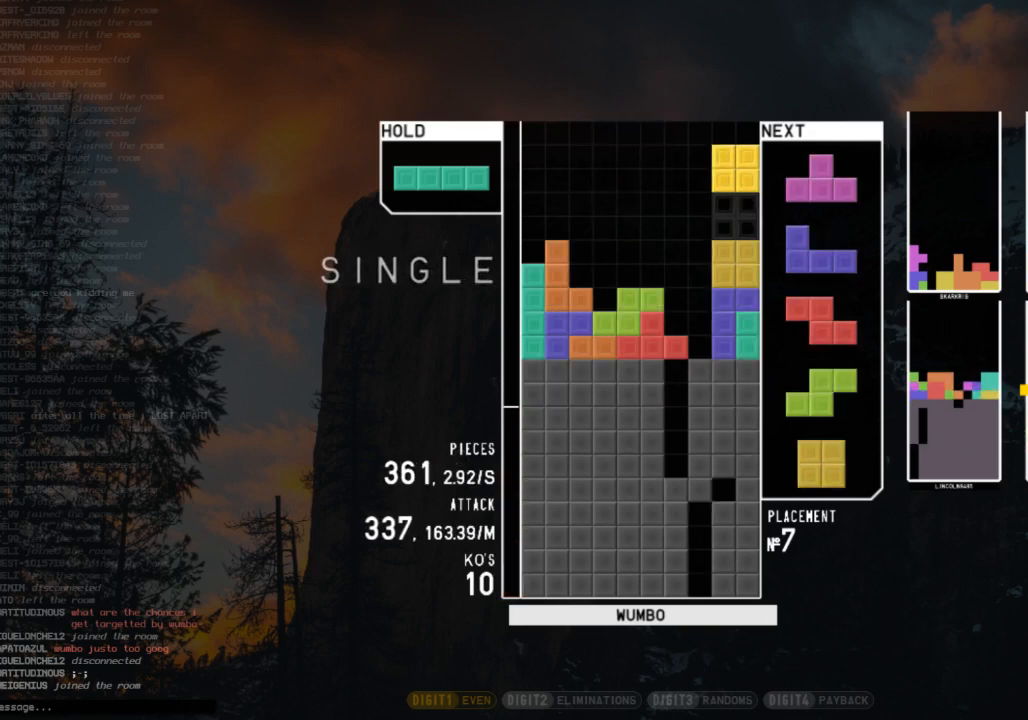
{"keys": ["z"], "events": [[100, "down", "down"], [200, "down", "up"], [300, "left", "down"], [300, "right", "up"], [400, "left", "up"], [433, "z", "down"]]}
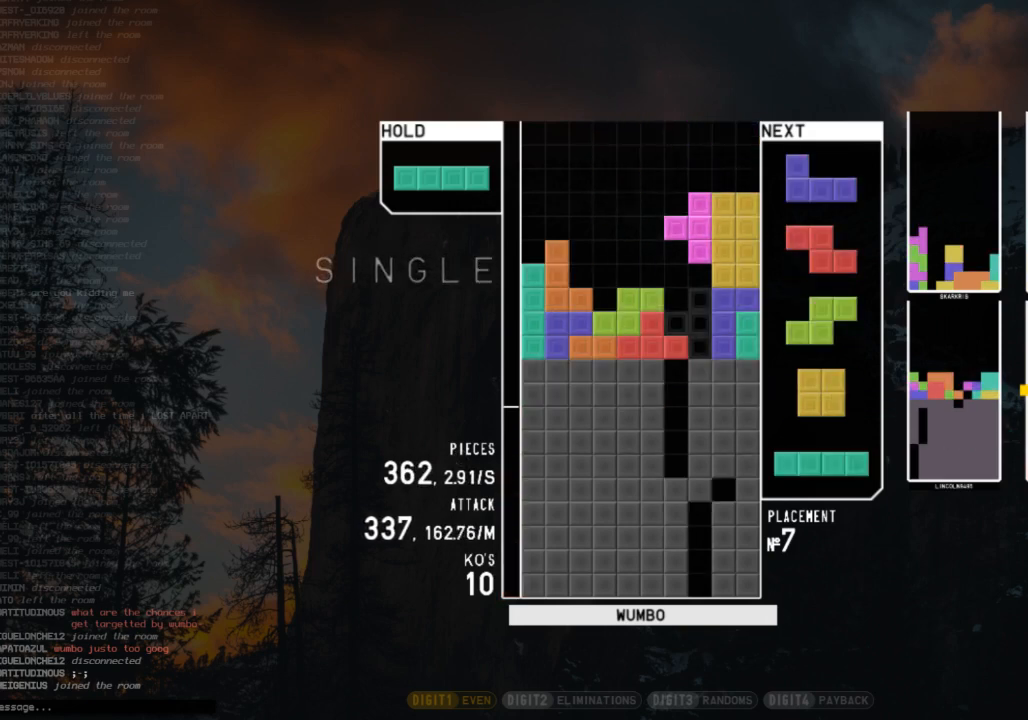
{"keys": [], "events": [[67, "down", "down"], [67, "z", "up"], [133, "down", "up"], [233, "c", "down"], [267, "right", "down"], [300, "x", "down"], [367, "c", "up"], [367, "right", "up"], [400, "x", "up"]]}
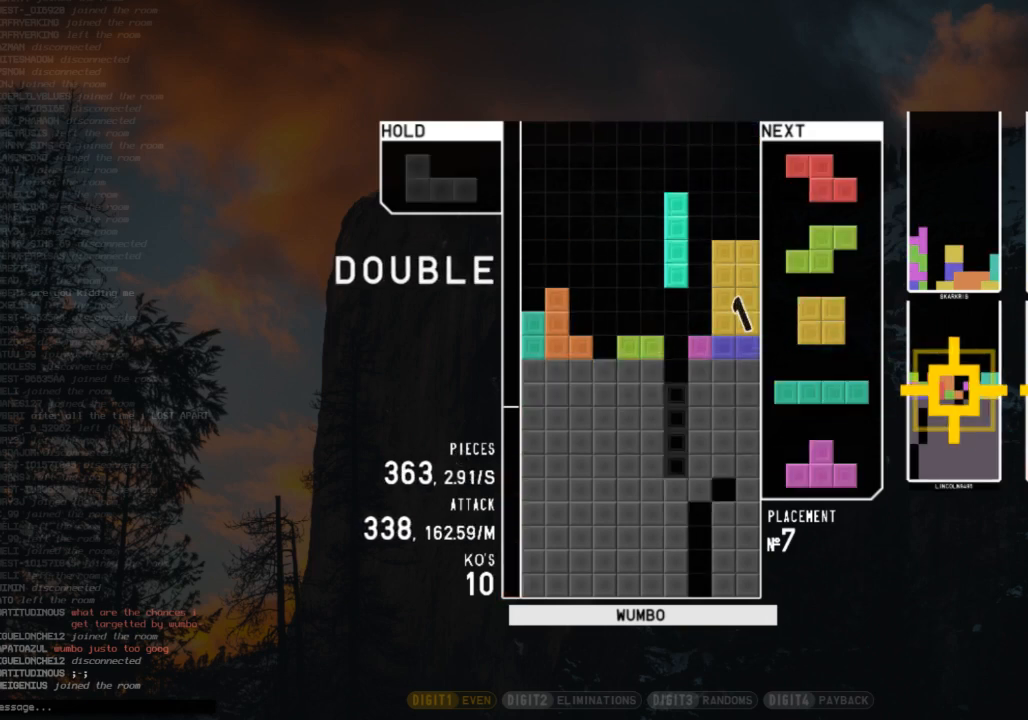
{"keys": ["down"], "events": [[133, "down", "down"], [233, "c", "down"], [233, "down", "up"], [267, "right", "down"], [267, "x", "down"], [333, "c", "up"], [333, "right", "up"], [367, "x", "up"], [433, "right", "down"], [500, "down", "down"], [500, "right", "up"]]}
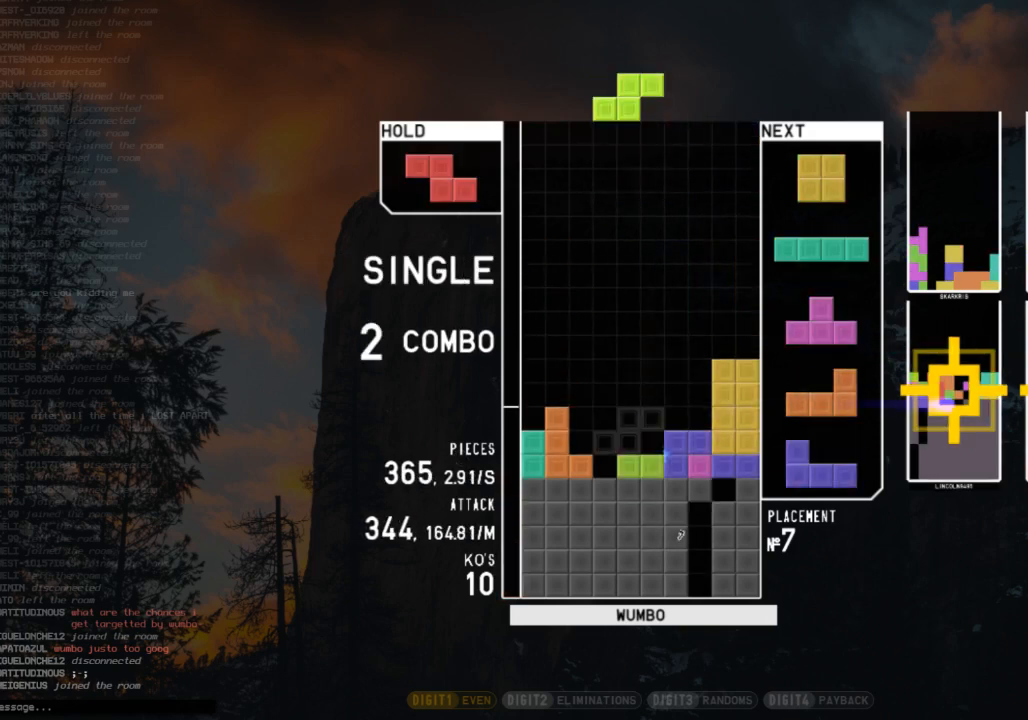
{"keys": ["c", "right"], "events": [[67, "down", "up"], [67, "z", "down"], [167, "down", "down"], [167, "left", "down"], [167, "z", "up"], [200, "left", "up"], [233, "c", "down"], [233, "down", "up"], [300, "down", "down"], [333, "c", "up"], [400, "down", "up"], [433, "c", "down"], [467, "right", "down"]]}
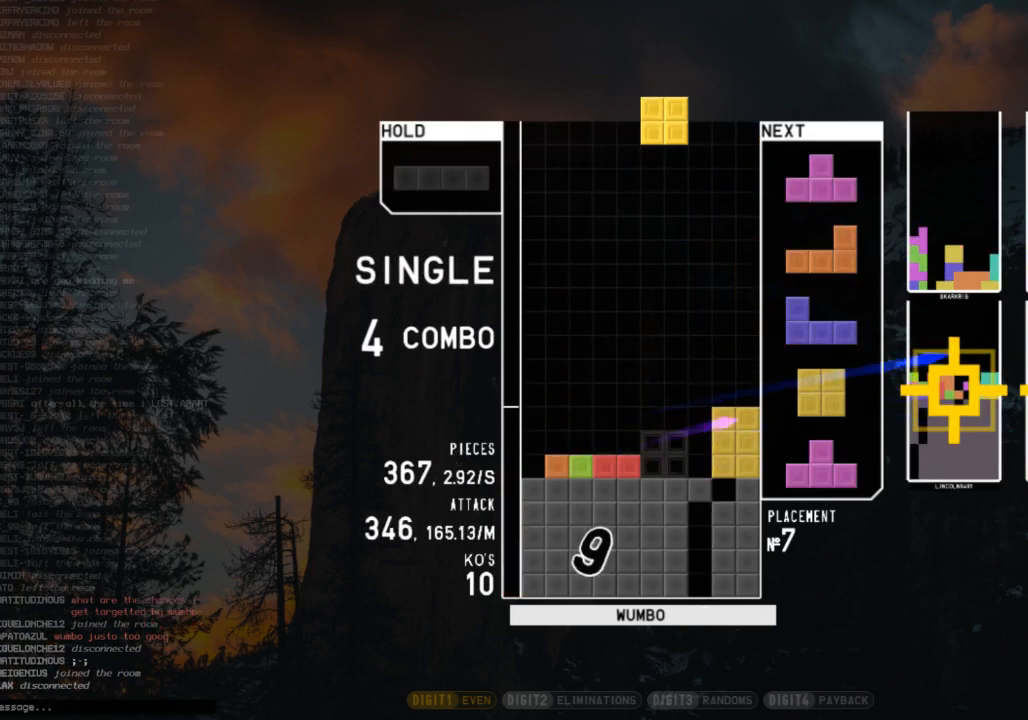
{"keys": ["left"], "events": [[33, "c", "up"], [33, "right", "up"], [133, "right", "down"], [167, "down", "down"], [233, "left", "down"], [233, "right", "up"], [267, "c", "down"], [267, "down", "up"], [300, "z", "down"], [367, "c", "up"], [367, "down", "down"], [400, "z", "up"], [467, "down", "up"]]}
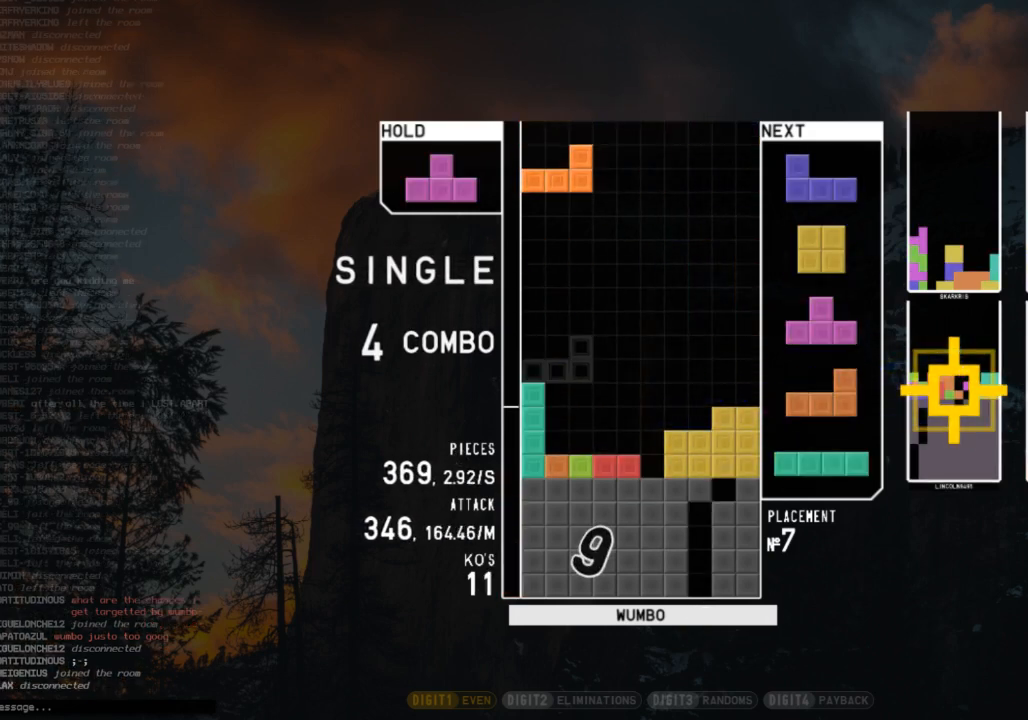
{"keys": ["down"], "events": [[33, "left", "up"], [100, "x", "down"], [133, "down", "down"], [133, "x", "up"], [200, "down", "up"], [333, "c", "down"], [367, "right", "down"], [367, "z", "down"], [433, "c", "up"], [433, "right", "up"], [467, "z", "up"], [500, "down", "down"]]}
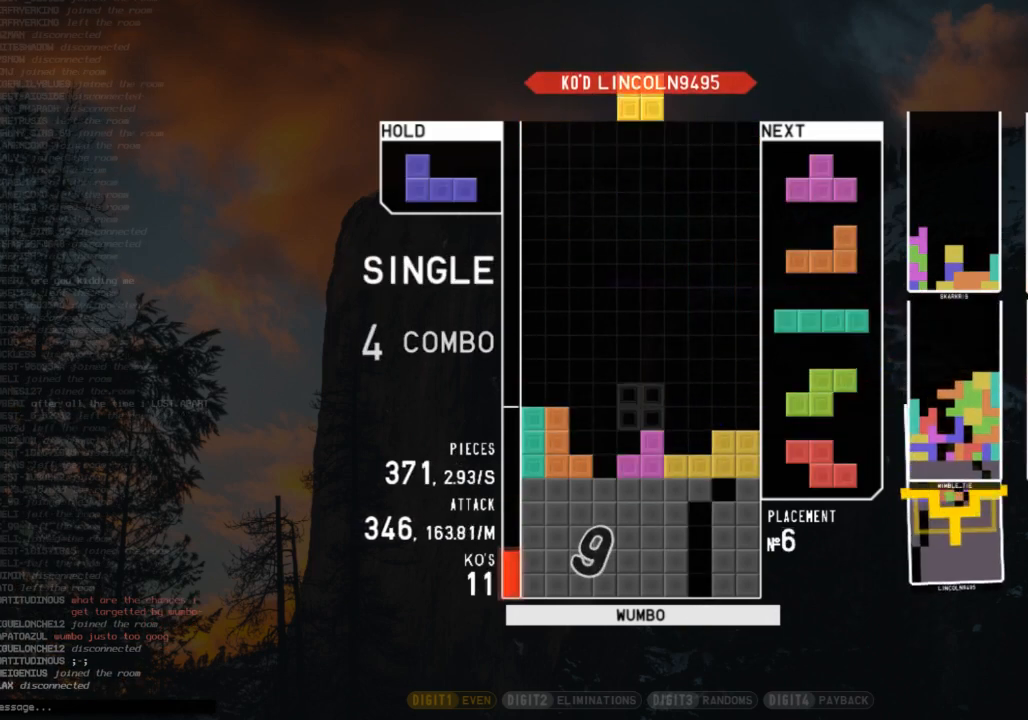
{"keys": ["down"], "events": [[67, "down", "up"], [100, "right", "down"], [167, "right", "up"], [267, "down", "down"], [267, "right", "down"], [300, "right", "up"], [333, "down", "up"], [400, "left", "down"], [400, "shift", "down"], [433, "down", "down"], [500, "left", "up"], [500, "shift", "up"]]}
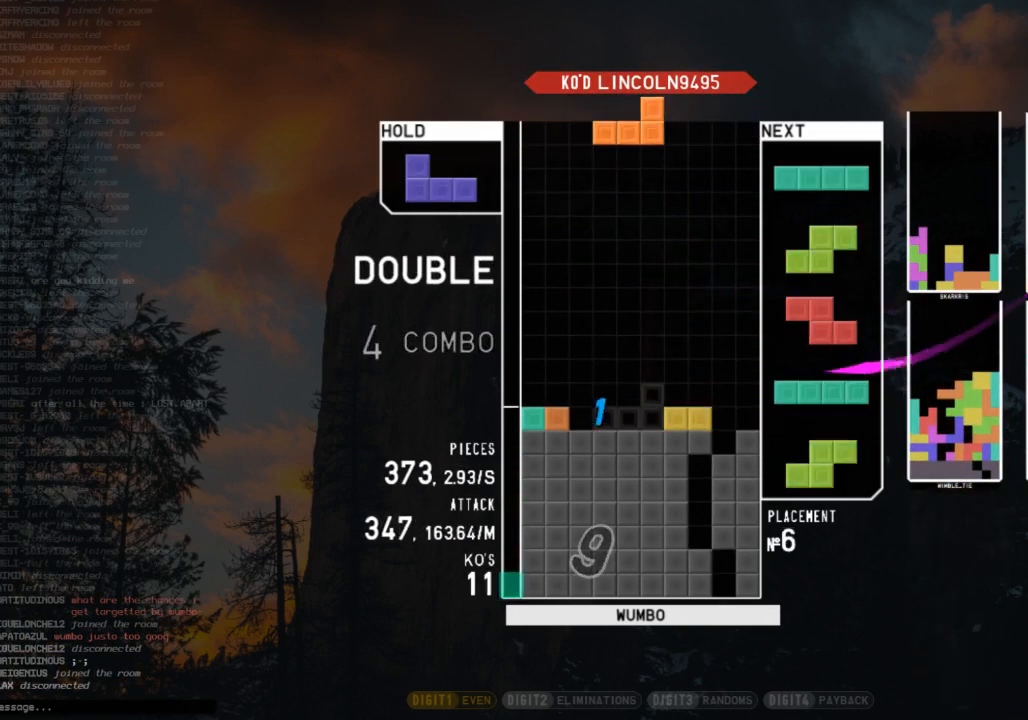
{"keys": ["c", "left", "shift"], "events": [[33, "down", "up"], [300, "down", "down"], [367, "down", "up"], [367, "left", "down"], [467, "c", "down"], [500, "shift", "down"]]}
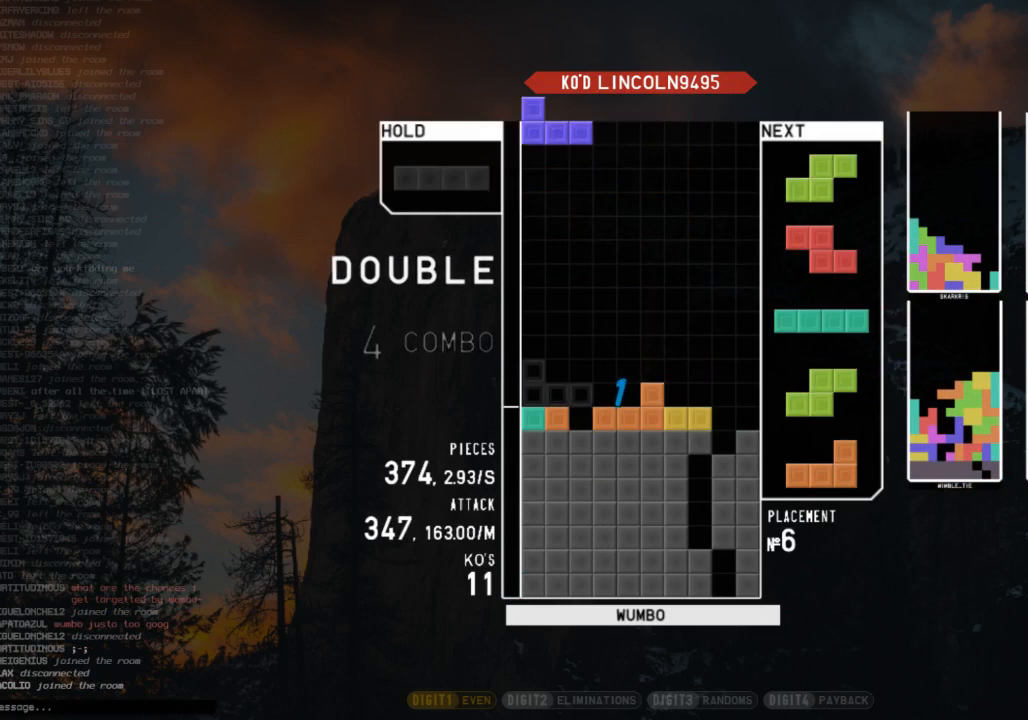
{"keys": ["right"], "events": [[33, "c", "up"], [33, "left", "up"], [100, "down", "down"], [133, "down", "up"], [133, "shift", "up"], [200, "down", "down"], [267, "right", "down"], [333, "down", "up"], [333, "x", "down"], [367, "down", "down"], [433, "x", "up"], [500, "down", "up"]]}
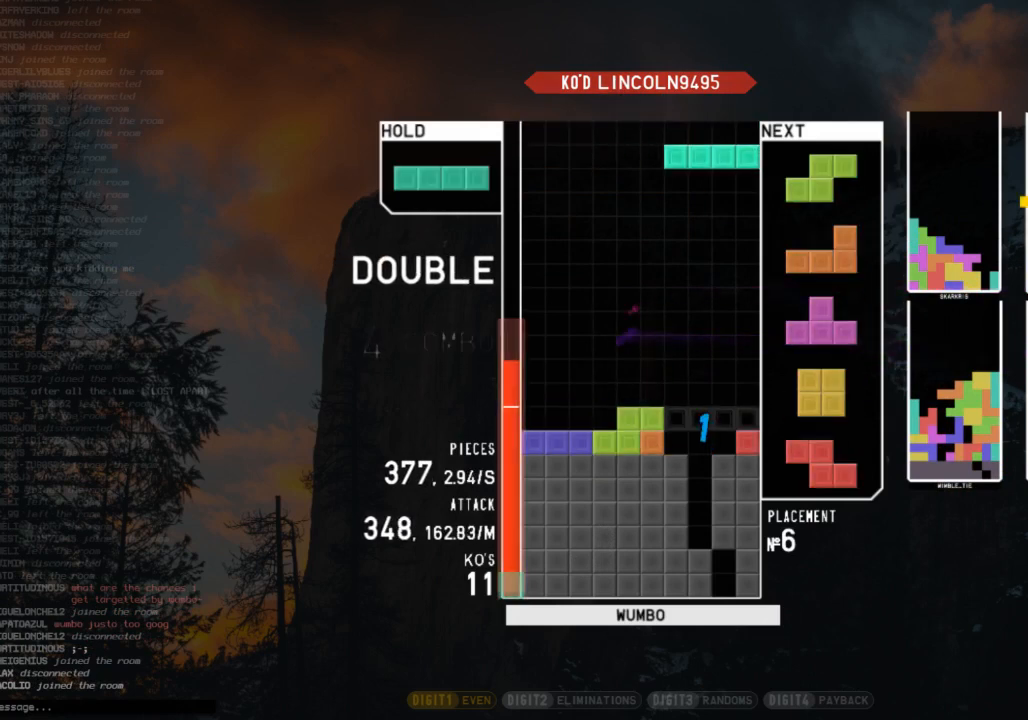
{"keys": [], "events": [[67, "right", "up"], [100, "z", "down"], [267, "z", "up"]]}
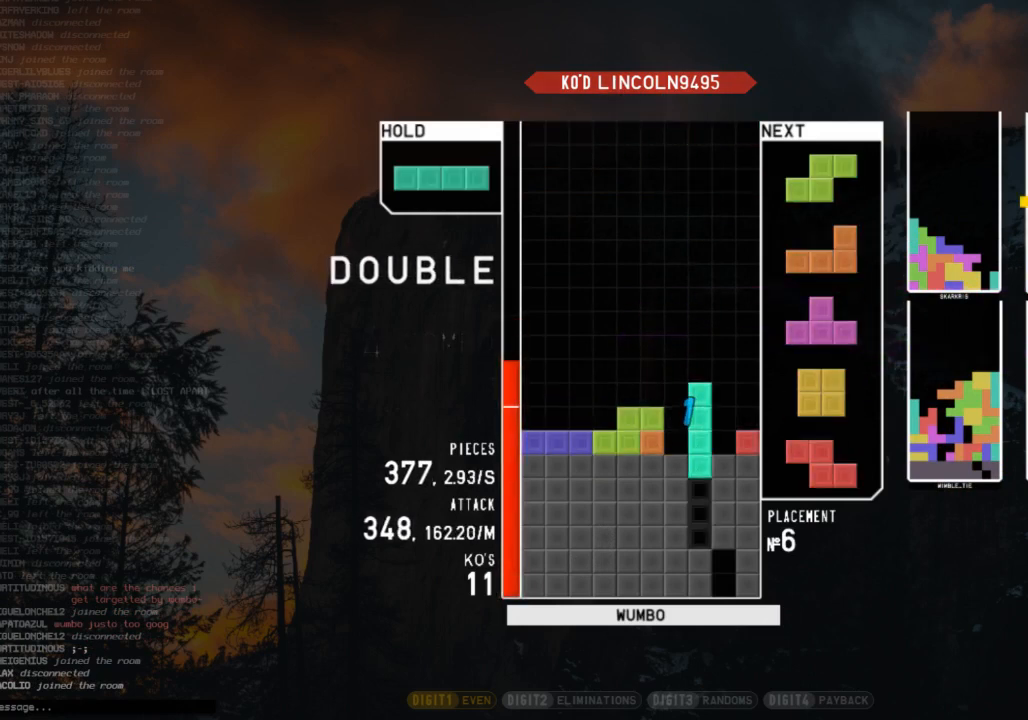
{"keys": ["left"], "events": [[33, "down", "down"], [133, "down", "up"], [133, "right", "down"], [367, "right", "up"], [467, "down", "down"], [500, "down", "up"], [500, "left", "down"]]}
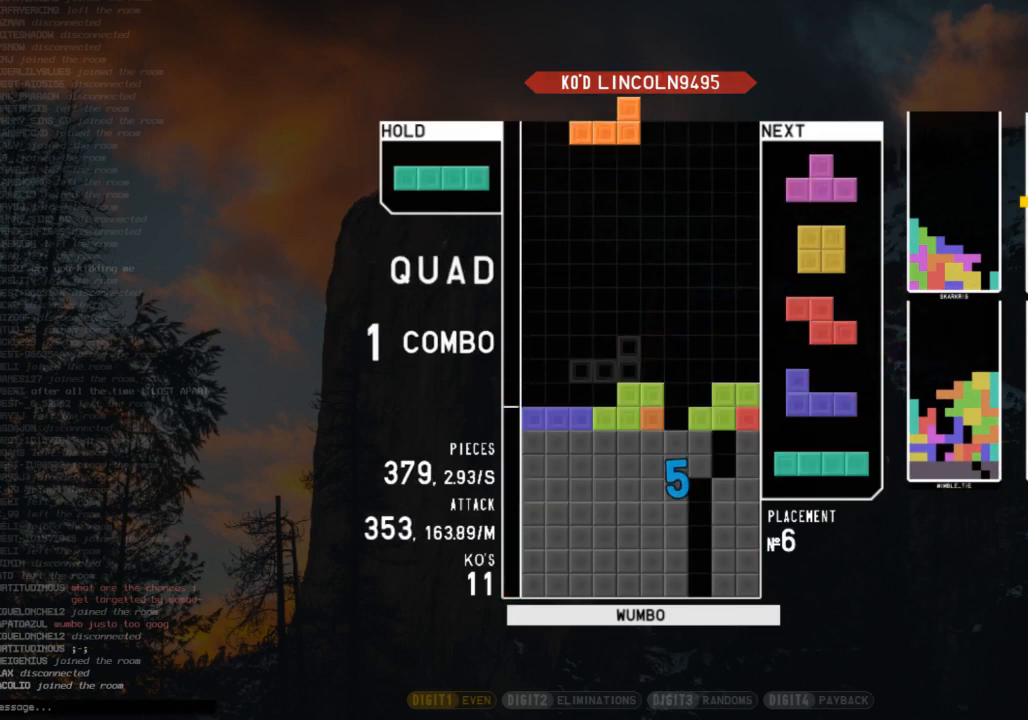
{"keys": ["down", "right"], "events": [[33, "c", "down"], [133, "c", "up"], [133, "down", "down"], [133, "left", "up"], [233, "down", "up"], [267, "right", "down"], [267, "x", "down"], [333, "right", "up"], [367, "x", "up"], [433, "down", "down"], [433, "right", "down"]]}
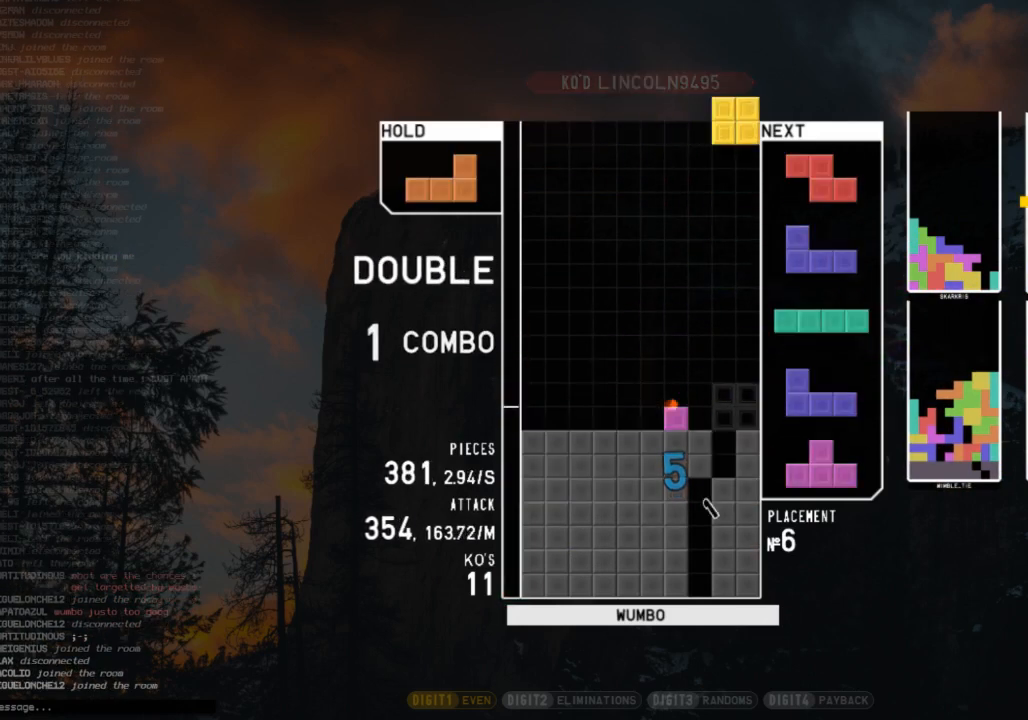
{"keys": ["down", "left"], "events": [[67, "down", "up"], [100, "right", "up"], [167, "left", "down"], [233, "c", "down"], [333, "c", "up"], [333, "x", "down"], [433, "down", "down"], [433, "x", "up"]]}
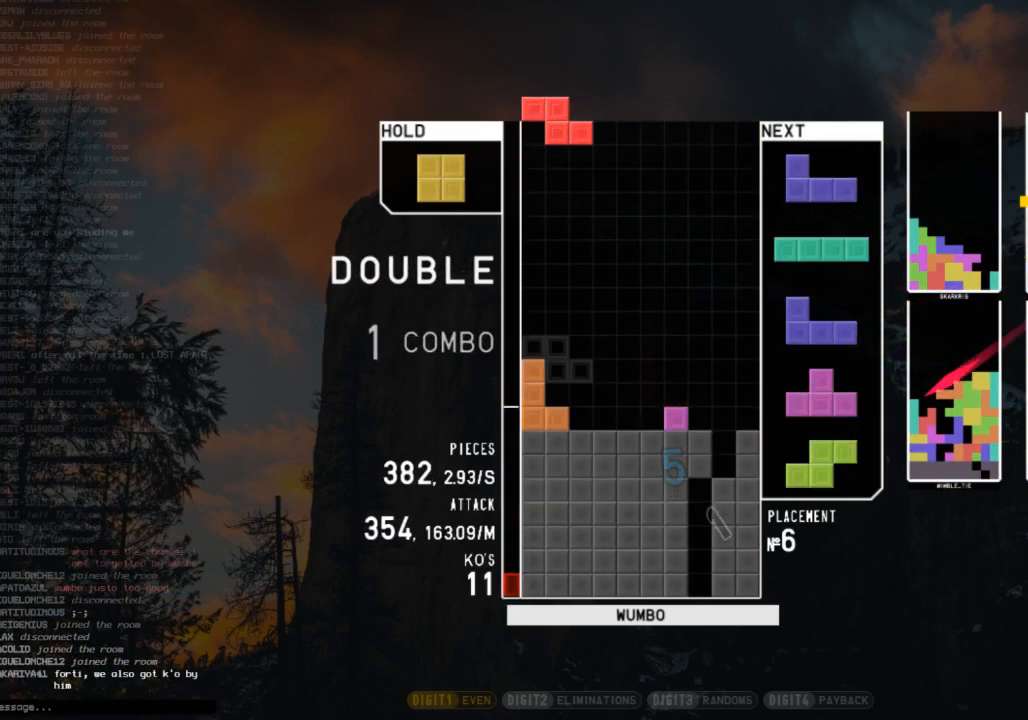
{"keys": ["c", "down"], "events": [[33, "down", "up"], [67, "left", "up"], [133, "down", "down"], [133, "right", "down"], [233, "down", "up"], [267, "x", "down"], [300, "right", "up"], [367, "down", "down"], [367, "x", "up"], [400, "down", "up"], [467, "c", "down"], [500, "down", "down"]]}
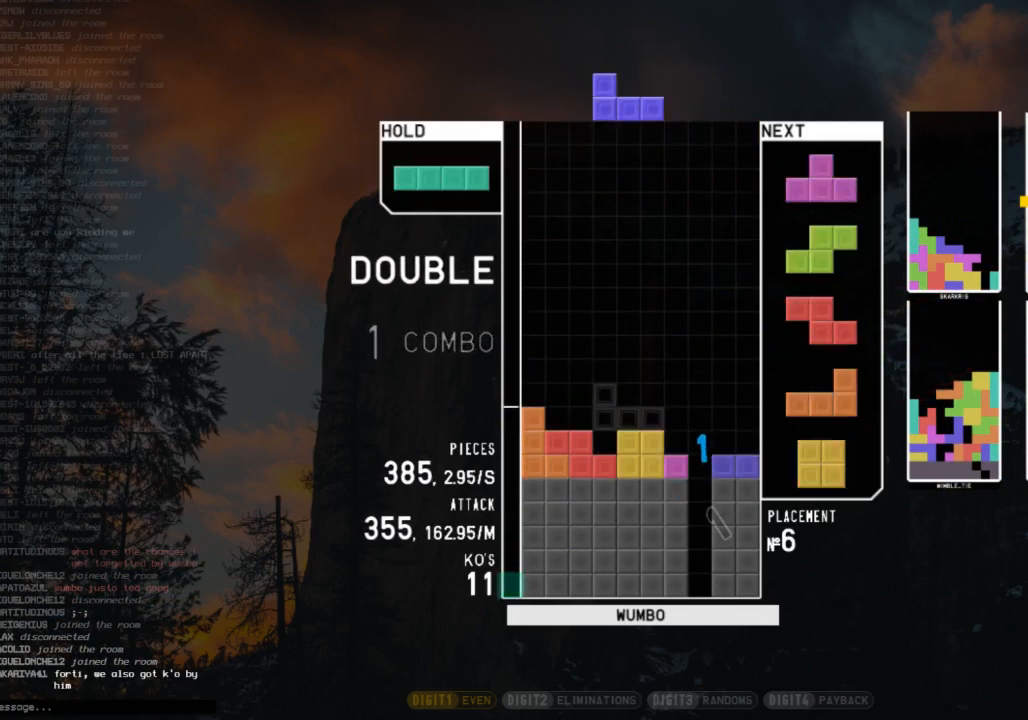
{"keys": ["c", "left"], "events": [[33, "c", "up"], [100, "c", "down"], [100, "down", "up"], [100, "right", "down"], [233, "c", "up"], [267, "right", "up"], [333, "z", "down"], [367, "down", "down"], [433, "z", "up"], [467, "c", "down"], [467, "down", "up"], [467, "left", "down"]]}
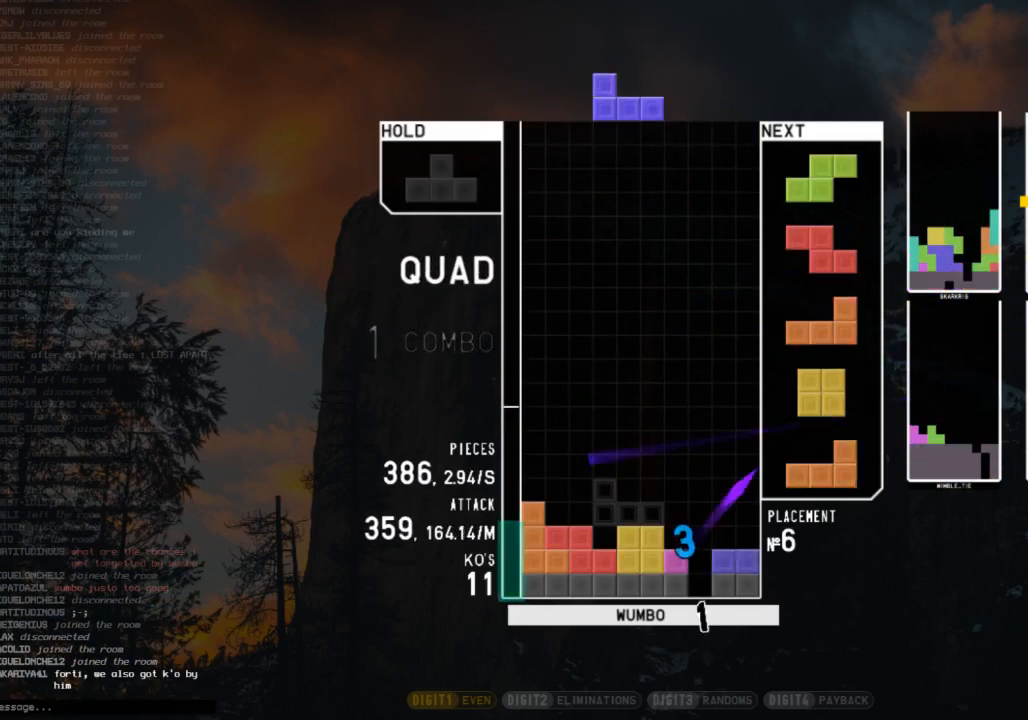
{"keys": ["left", "up"], "events": [[67, "c", "up"], [67, "left", "up"], [67, "right", "down"], [67, "shift", "down"], [100, "down", "down"], [167, "shift", "up"], [200, "down", "up"], [200, "x", "down"], [233, "down", "down"], [300, "x", "up"], [333, "c", "down"], [333, "down", "up"], [500, "c", "up"], [500, "left", "down"], [500, "right", "up"], [500, "up", "down"]]}
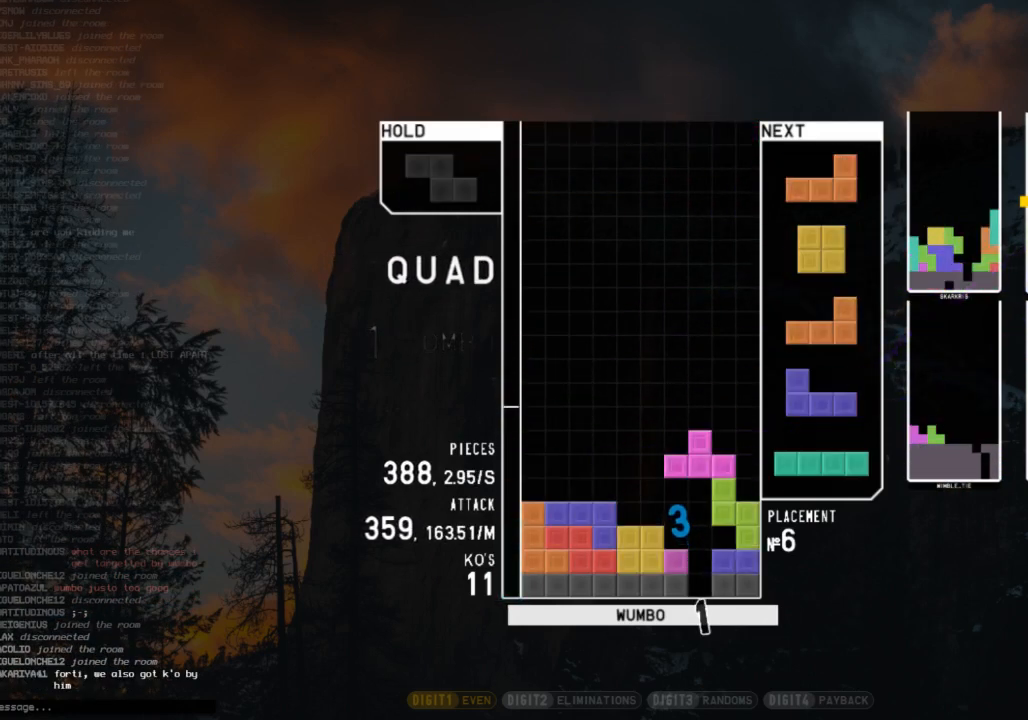
{"keys": ["c", "right"], "events": [[33, "left", "up"], [33, "z", "down"], [67, "up", "up"], [67, "z", "up"], [167, "z", "down"], [233, "down", "down"], [267, "down", "up"], [267, "z", "up"], [300, "c", "down"], [367, "down", "down"], [400, "c", "up"], [467, "down", "up"], [500, "c", "down"], [500, "right", "down"]]}
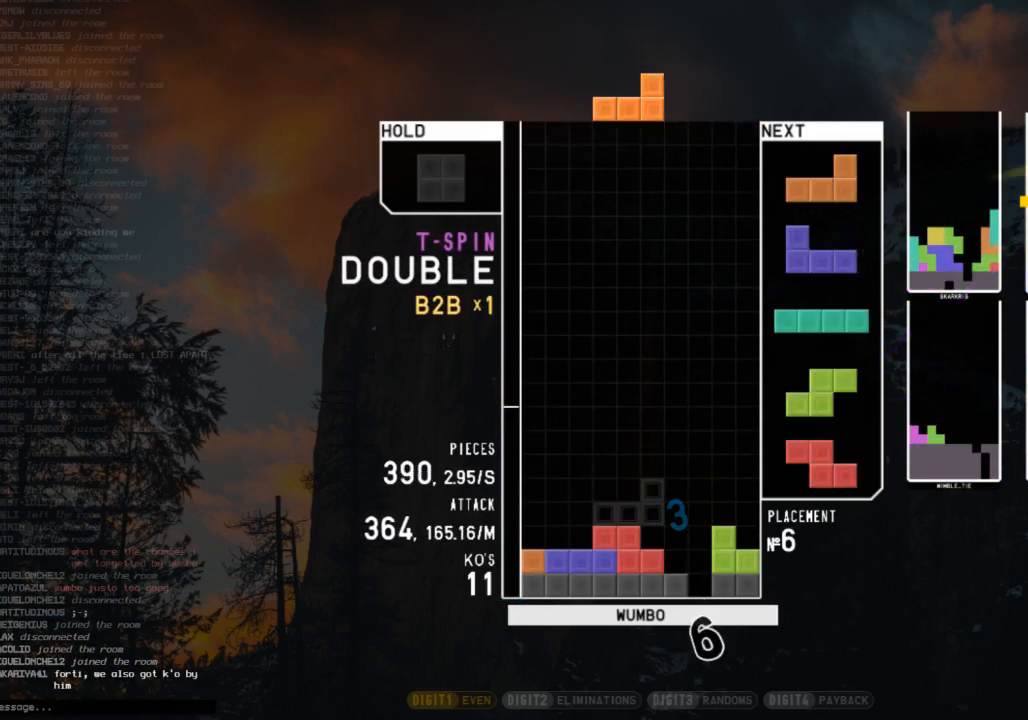
{"keys": ["left"], "events": [[100, "c", "up"], [100, "z", "down"], [133, "down", "down"], [133, "right", "up"], [200, "z", "up"], [233, "c", "down"], [233, "down", "up"], [233, "left", "down"], [367, "c", "up"], [367, "left", "up"], [367, "right", "down"], [433, "down", "down"], [433, "right", "up"], [467, "left", "down"], [500, "down", "up"]]}
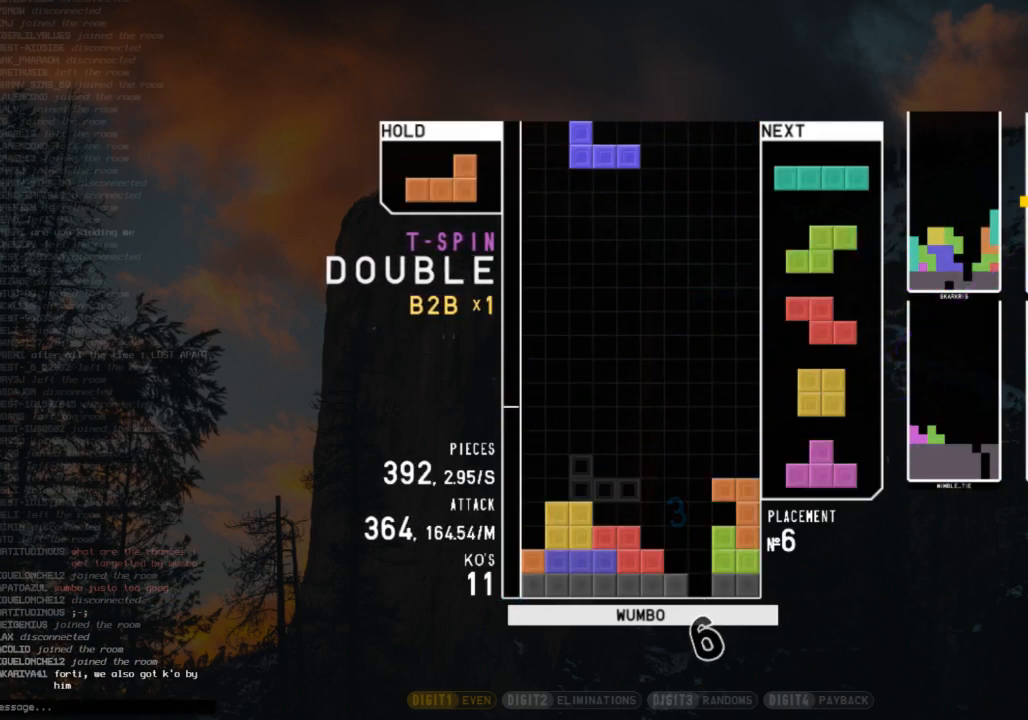
{"keys": ["right", "x"], "events": [[67, "x", "down"], [100, "left", "up"], [167, "down", "down"], [167, "x", "up"], [267, "c", "down"], [267, "down", "up"], [300, "left", "down"], [300, "x", "down"], [333, "c", "up"], [333, "down", "down"], [400, "left", "up"], [400, "x", "up"], [433, "down", "up"], [500, "right", "down"], [500, "x", "down"]]}
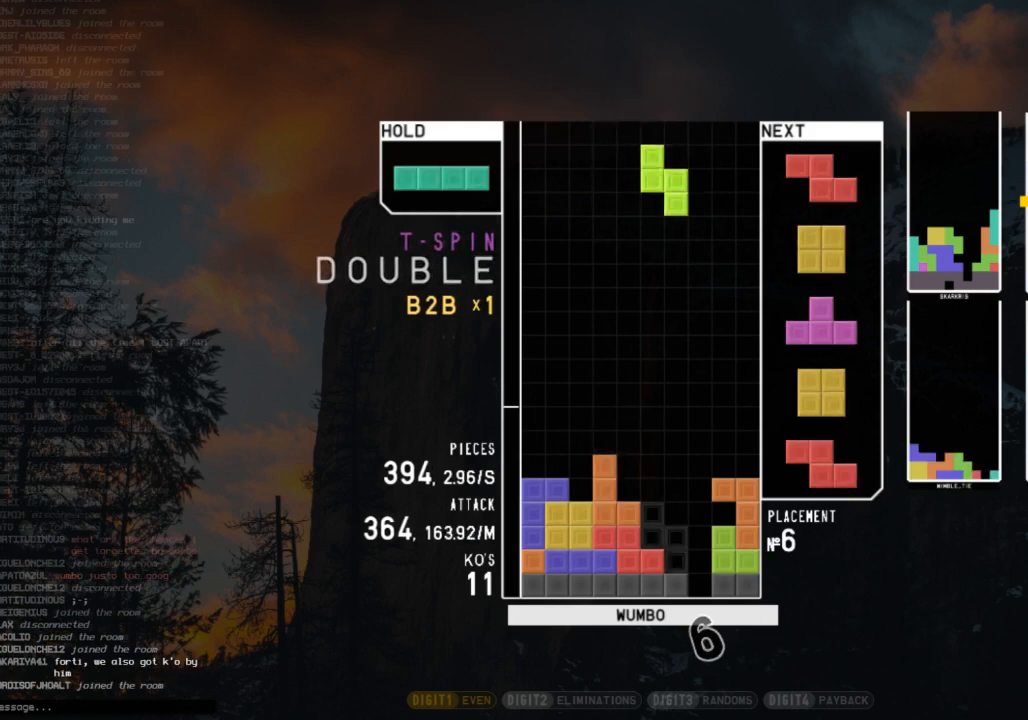
{"keys": ["left"], "events": [[33, "down", "down"], [67, "right", "up"], [67, "x", "up"], [133, "down", "up"], [133, "left", "down"], [167, "c", "down"], [267, "c", "up"], [267, "left", "up"], [300, "x", "down"], [367, "down", "down"], [400, "down", "up"], [400, "left", "down"], [400, "x", "up"]]}
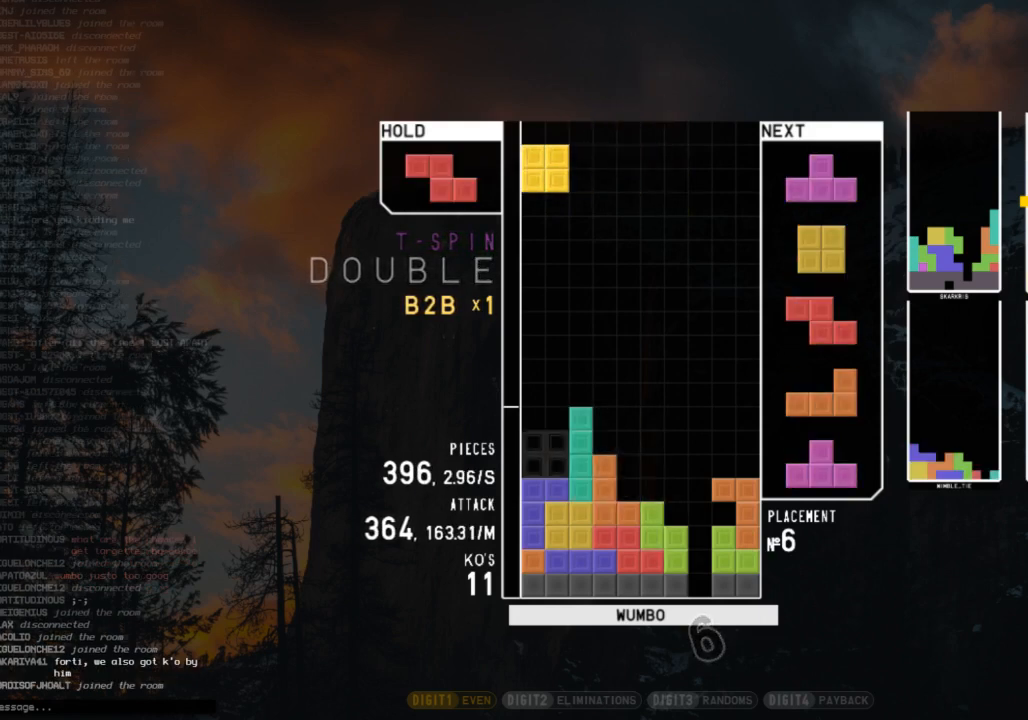
{"keys": ["z"], "events": [[33, "down", "down"], [33, "left", "up"], [133, "down", "up"], [133, "right", "down"], [333, "left", "down"], [333, "right", "up"], [333, "up", "down"], [333, "z", "down"], [367, "z", "up"], [433, "left", "up"], [467, "up", "up"], [467, "z", "down"]]}
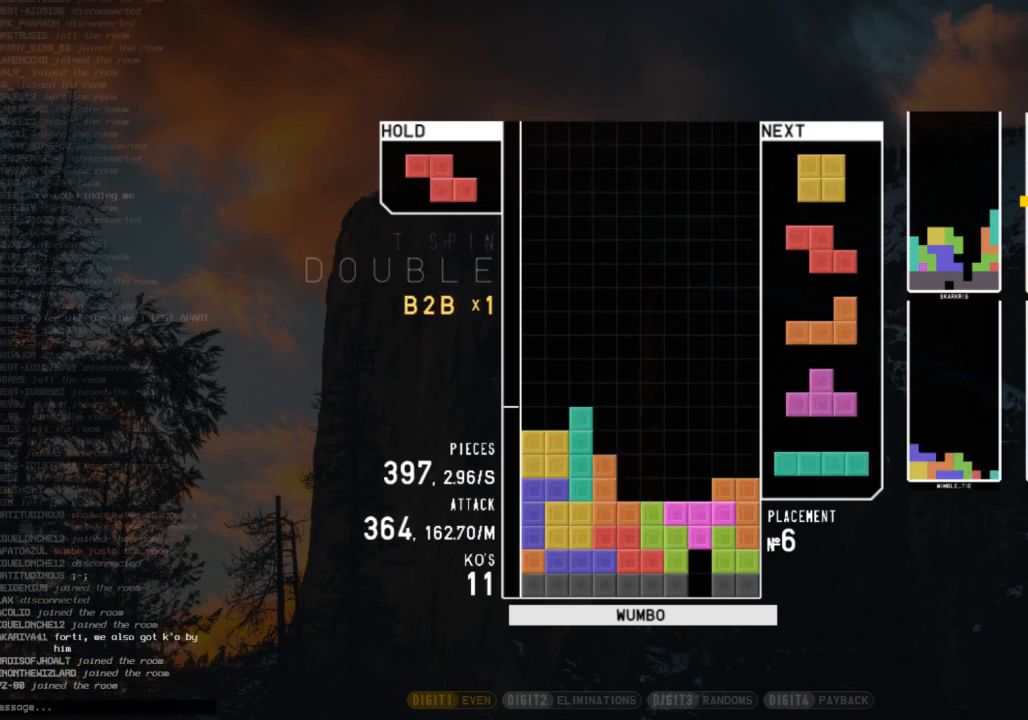
{"keys": [], "events": [[100, "down", "down"], [100, "z", "up"], [167, "down", "up"], [267, "down", "down"], [333, "down", "up"]]}
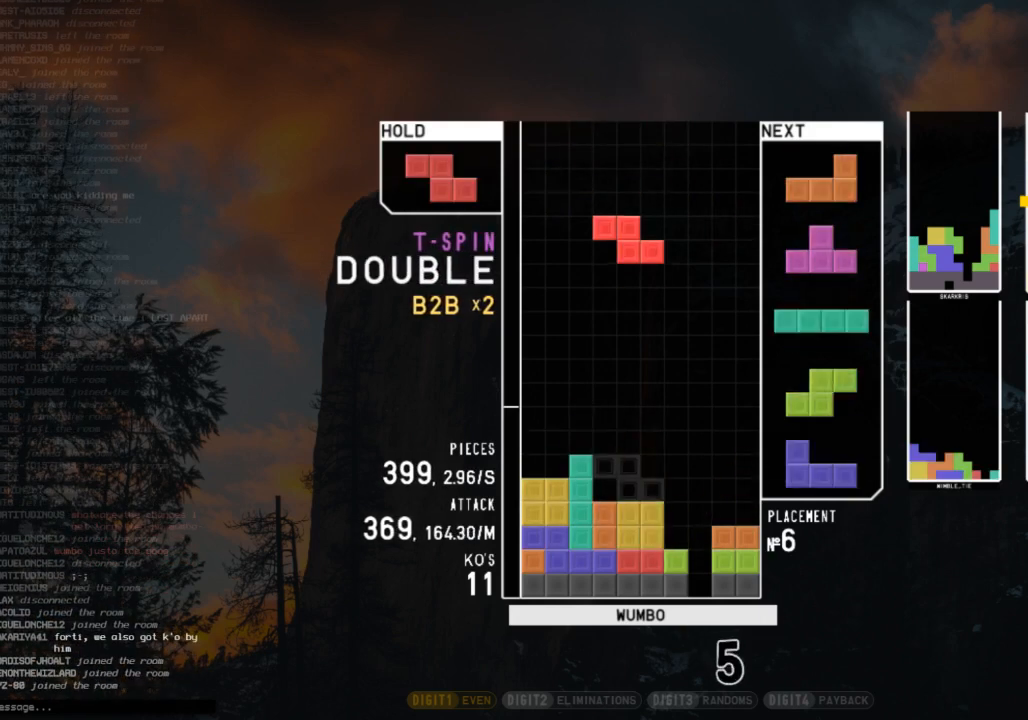
{"keys": ["c", "left"], "events": [[233, "z", "down"], [300, "z", "up"], [400, "left", "down"], [467, "c", "down"]]}
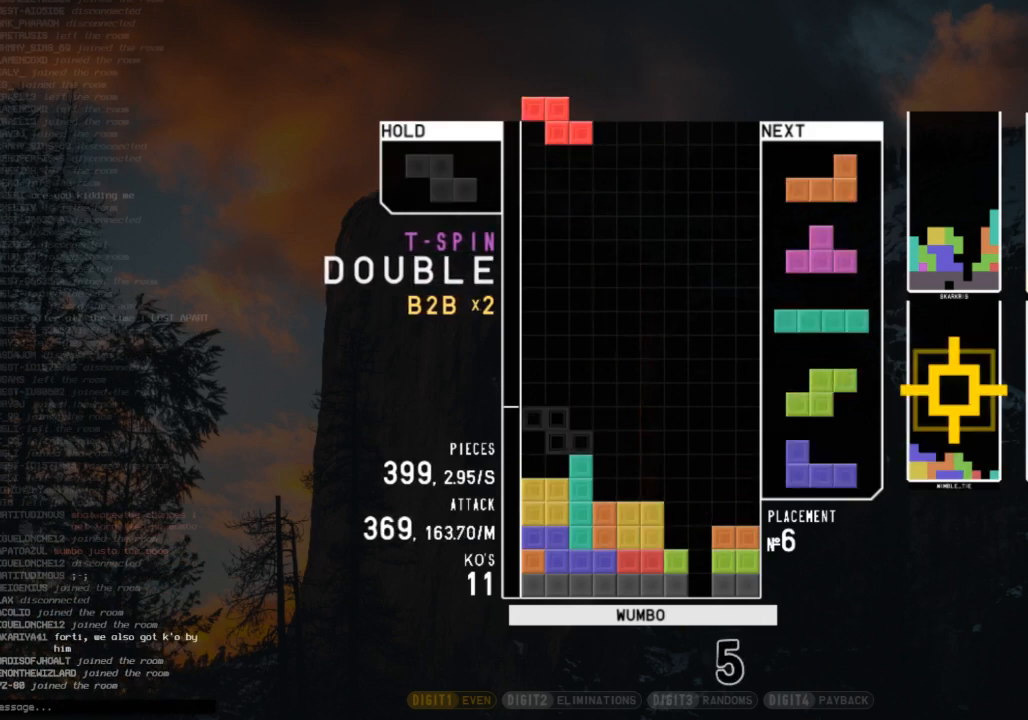
{"keys": [], "events": [[33, "c", "up"], [133, "left", "up"], [267, "x", "down"], [367, "x", "up"], [433, "down", "down"], [467, "down", "up"]]}
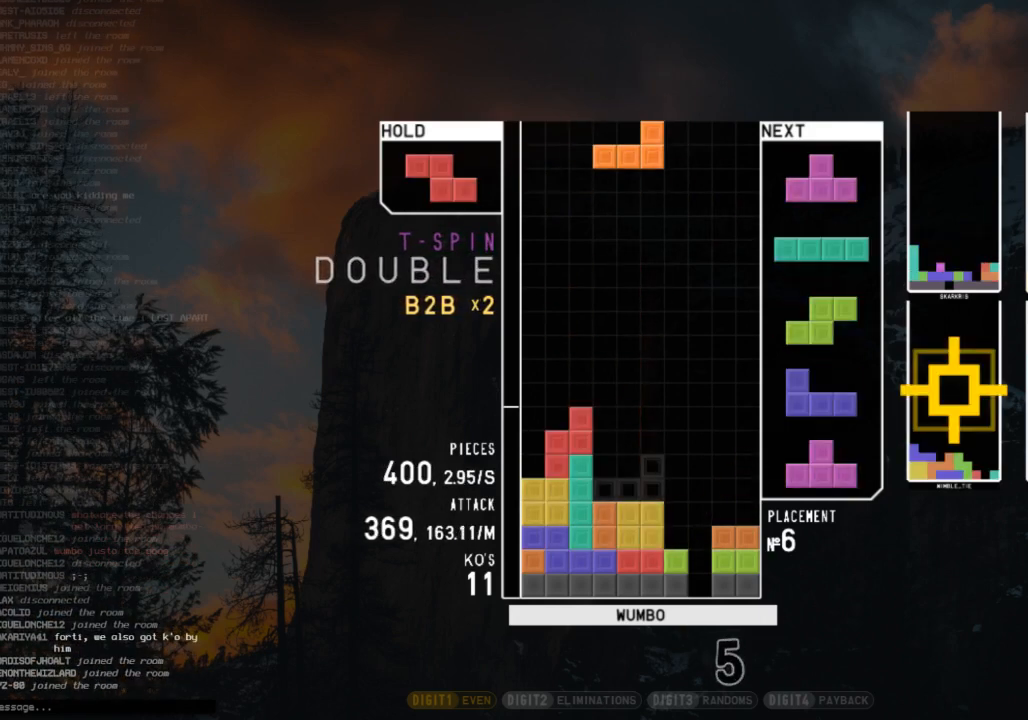
{"keys": ["down", "x"], "events": [[67, "right", "down"], [67, "z", "down"], [167, "right", "up"], [167, "z", "up"], [267, "right", "down"], [300, "right", "up"], [333, "down", "down"], [433, "down", "up"], [433, "x", "down"], [500, "down", "down"]]}
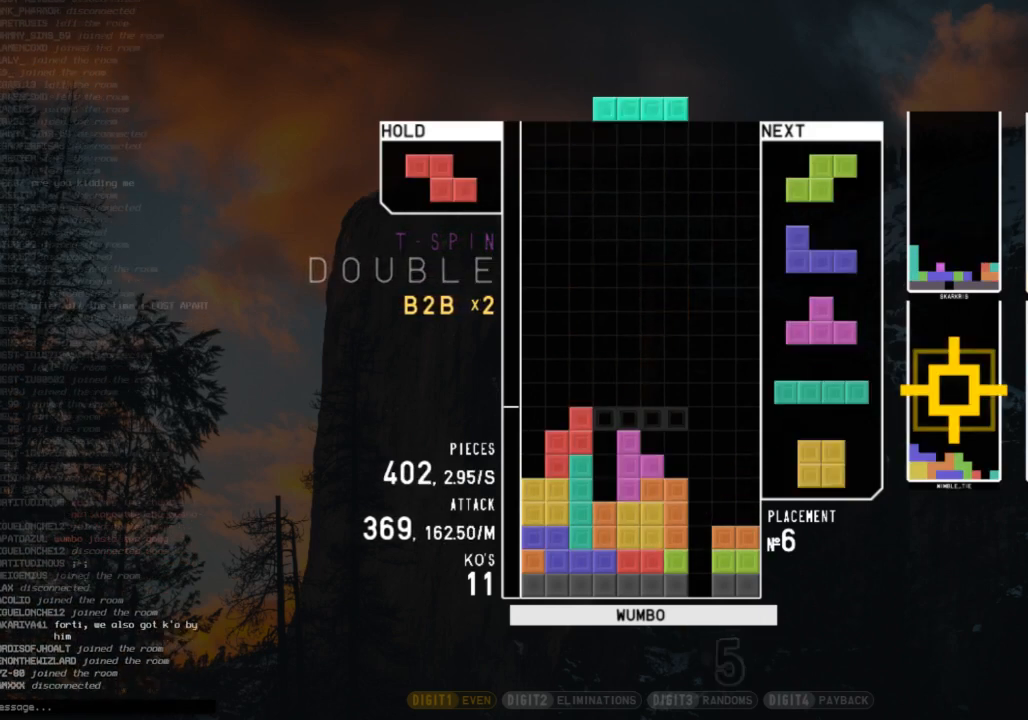
{"keys": ["left"], "events": [[33, "x", "up"], [67, "down", "up"], [133, "left", "down"], [133, "z", "down"], [167, "down", "down"], [233, "left", "up"], [233, "z", "up"], [267, "down", "up"], [300, "right", "down"], [300, "x", "down"], [400, "down", "down"], [400, "right", "up"], [400, "x", "up"], [467, "left", "down"], [500, "down", "up"]]}